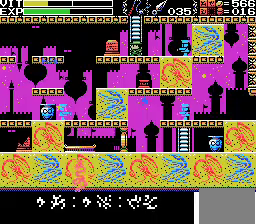
Gameplay with a controller; each line is a JSON object with the inputs held at the frame after it. "events" lists button and stick changes between this image and that frame as [ms after this image, input, new state], when the widget could be followed in between. Not read: DPAD_DOWN DPAD_LEFT L3 R3.
{"buttons": ["X", "DPAD_RIGHT"], "events": [[133, "DPAD_RIGHT", "down"], [433, "X", "down"]]}
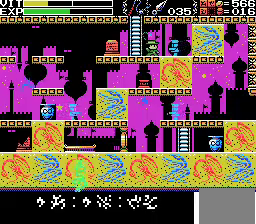
{"buttons": [], "events": [[33, "DPAD_RIGHT", "up"], [133, "X", "up"]]}
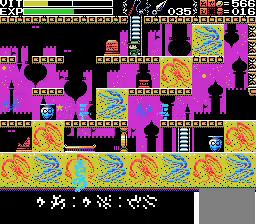
{"buttons": [], "events": []}
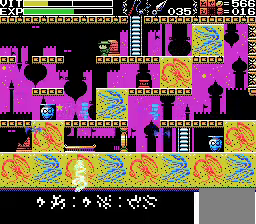
{"buttons": [], "events": [[300, "A", "down"], [433, "A", "up"]]}